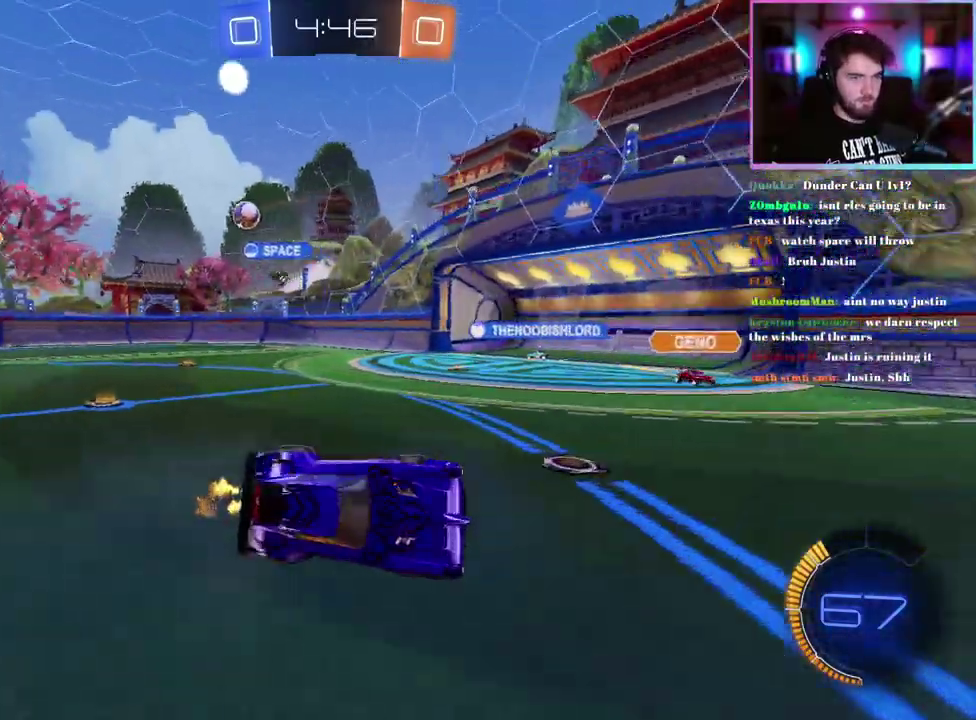
Gameplay with a controller (PlayStation layout); each line is a JSON object with the inputs held at the frame after it. "events" lists button and stick changes between this image and that frame as [ms after this image, input, new state], when the widget could be followed in between. This document gives stick clicks only as held states, not as events. Not read: right_stick.
{"buttons": ["SQUARE", "R2"], "left_stick": "left", "events": [[167, "left_stick", "left"], [500, "SQUARE", "down"]]}
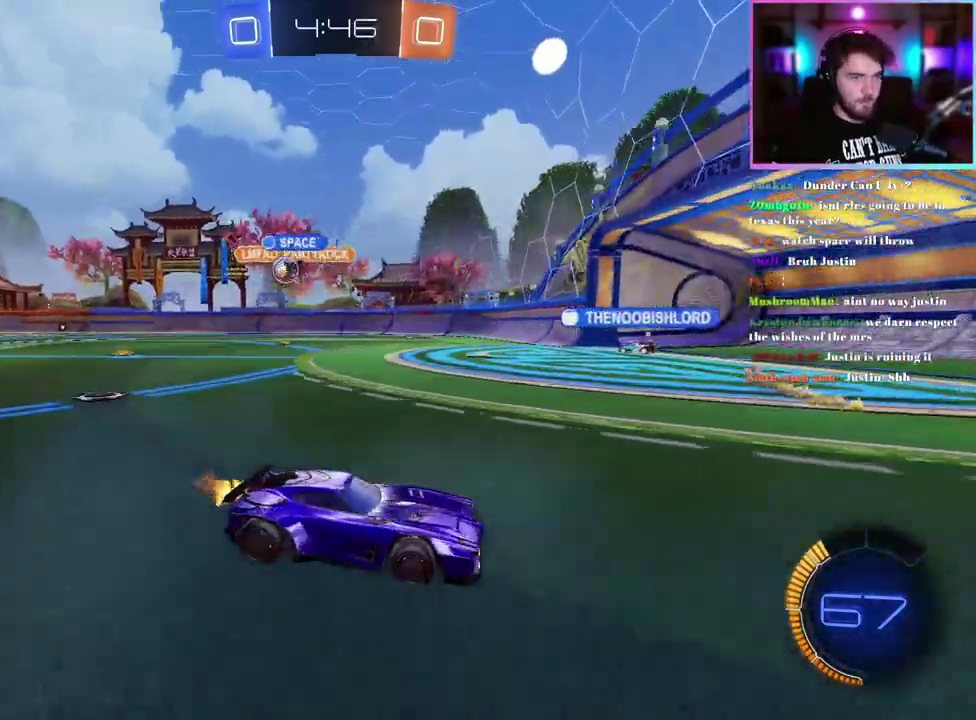
{"buttons": ["R2"], "left_stick": "center", "events": [[117, "SQUARE", "up"], [400, "left_stick", "center"]]}
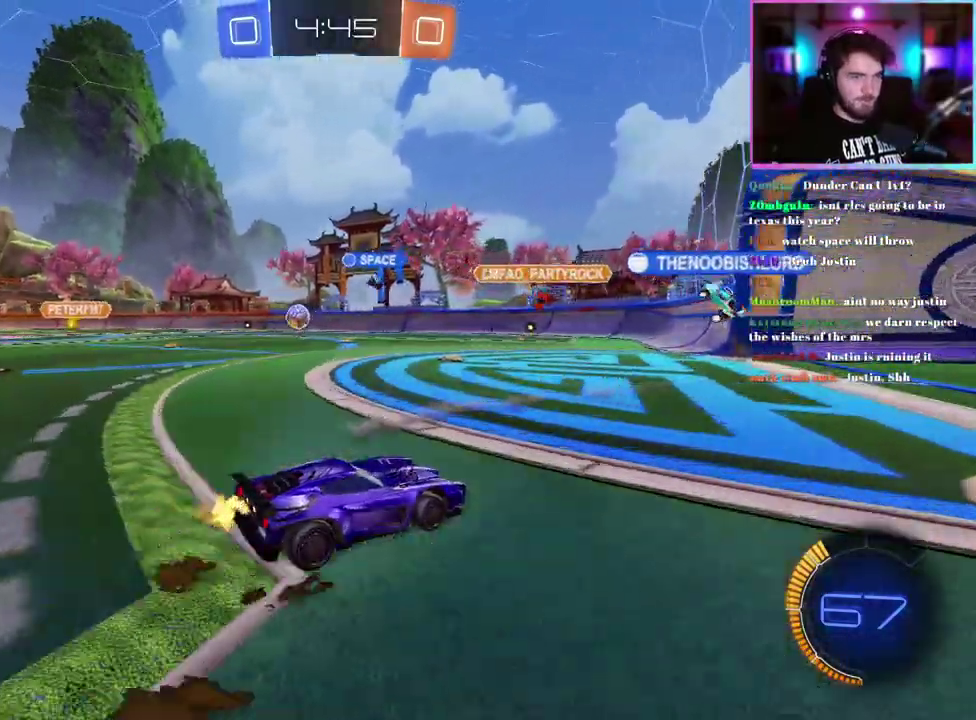
{"buttons": ["R2"], "left_stick": "left", "events": [[17, "left_stick", "left"]]}
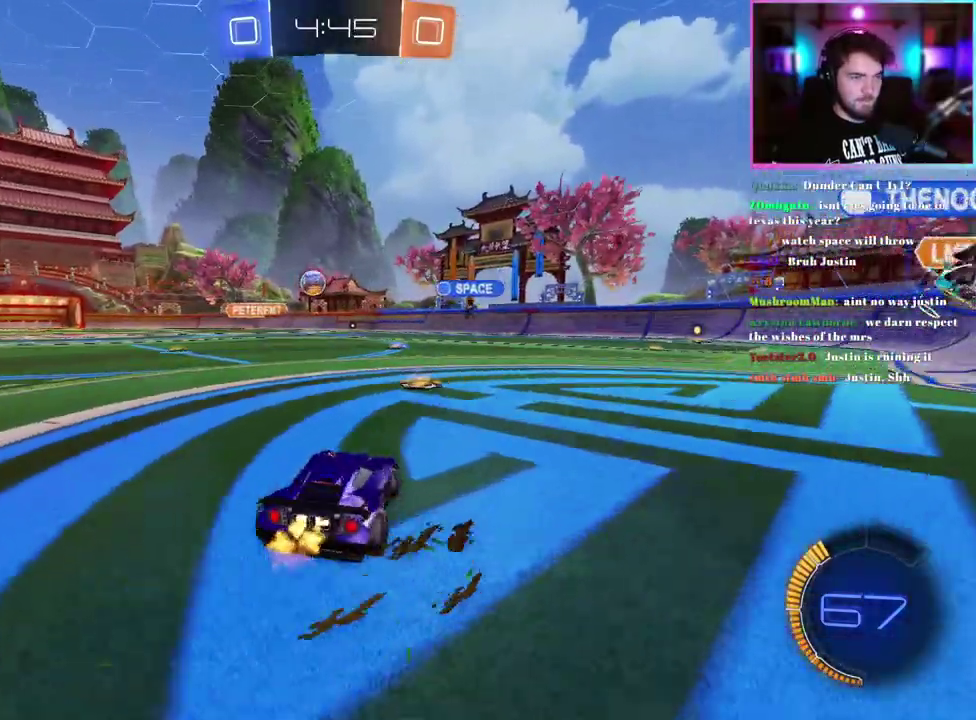
{"buttons": ["R1", "R2"], "left_stick": "center", "events": [[150, "left_stick", "center"], [283, "R1", "down"]]}
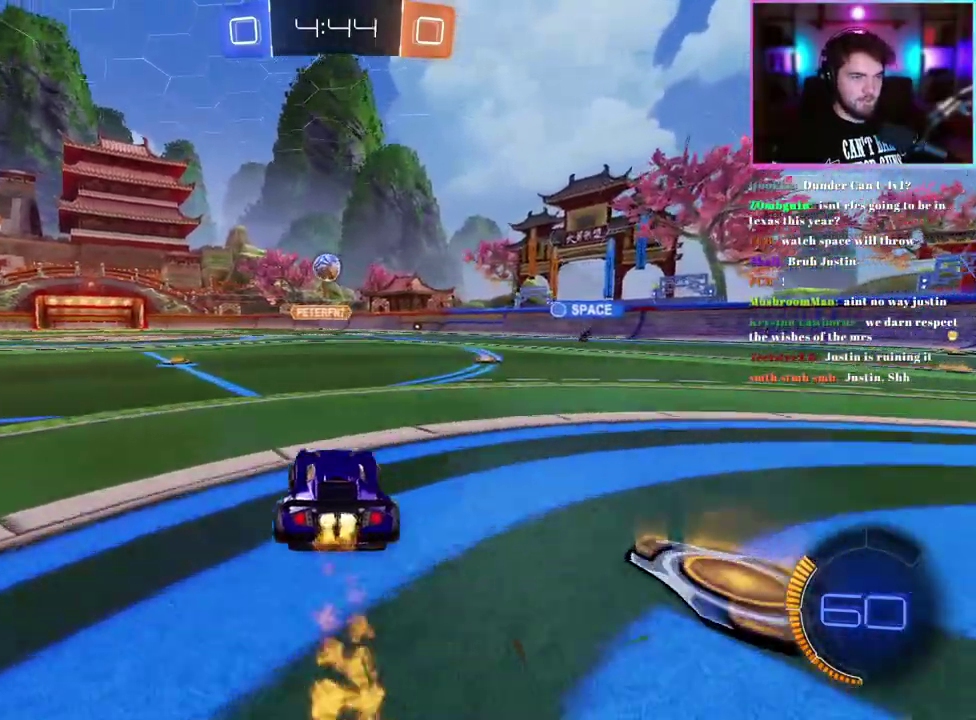
{"buttons": ["R1", "R2"], "left_stick": "left"}
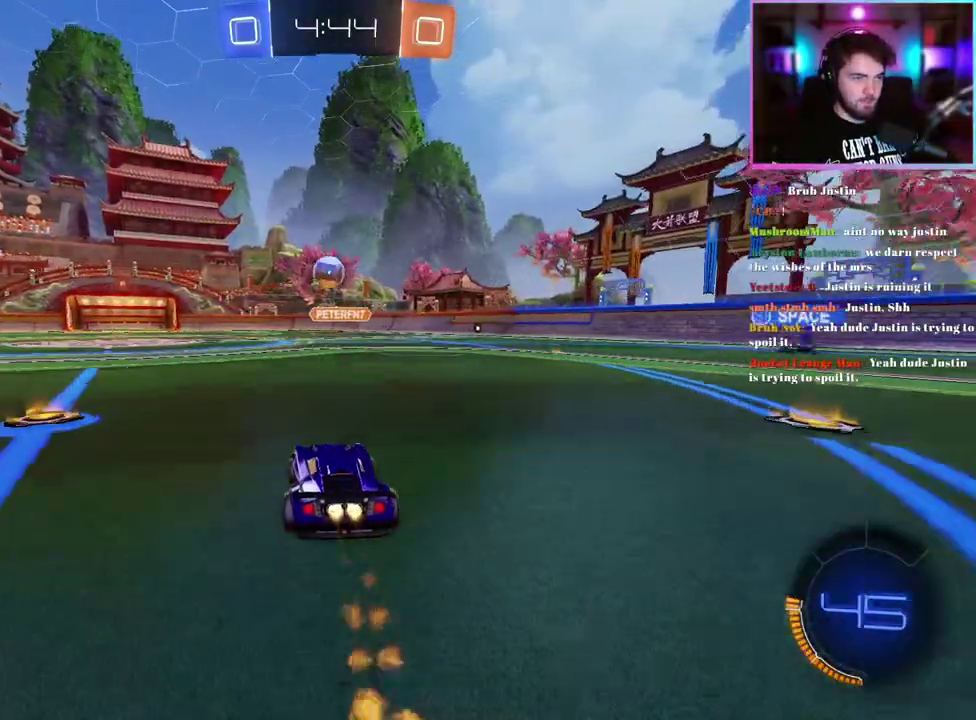
{"buttons": ["R1", "R2"], "left_stick": "center"}
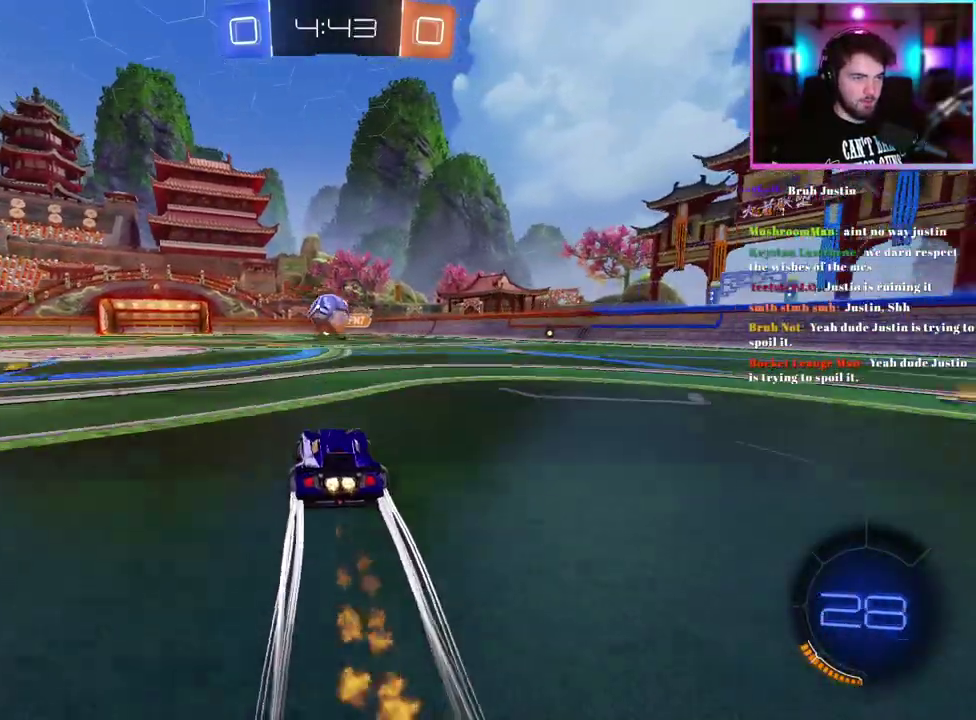
{"buttons": ["R2"], "left_stick": "center", "events": [[17, "R1", "up"], [183, "left_stick", "down-left"], [233, "left_stick", "down"], [417, "left_stick", "center"]]}
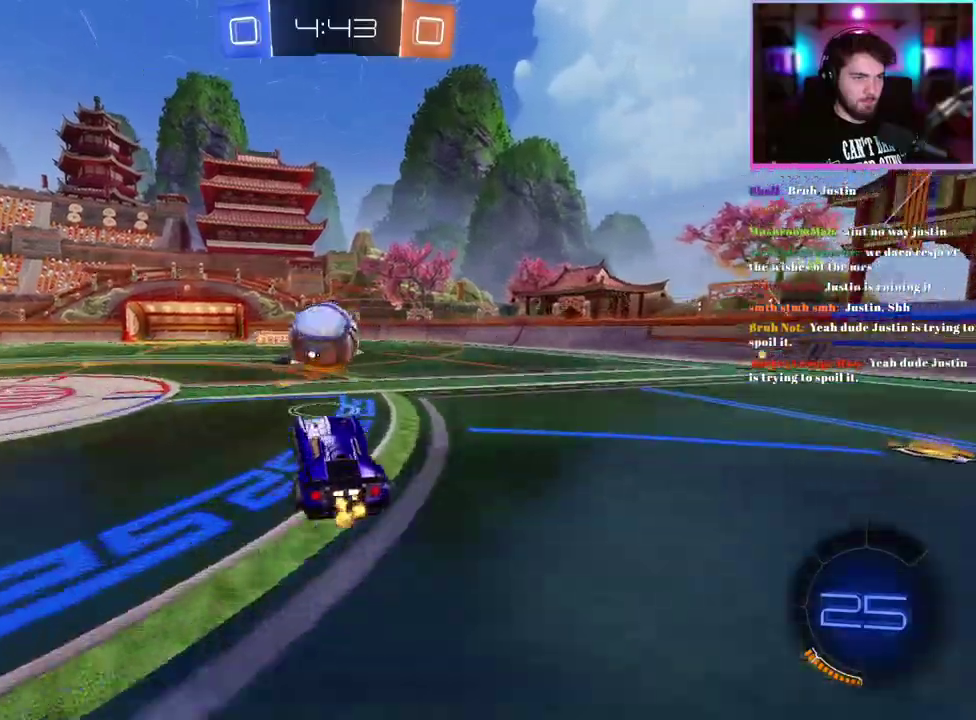
{"buttons": ["L1", "R1", "R2"], "left_stick": "down-left", "events": [[183, "left_stick", "up"], [233, "L1", "down"], [283, "R1", "down"], [300, "left_stick", "up-left"], [400, "left_stick", "down-left"]]}
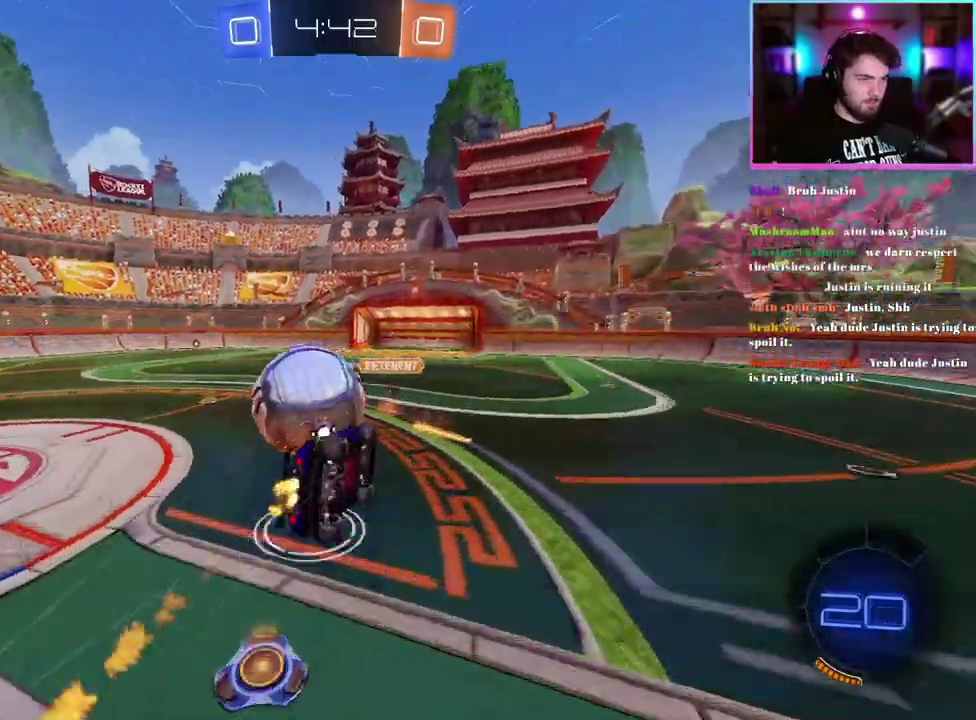
{"buttons": ["R2"], "left_stick": "down-left", "events": [[267, "R1", "up"], [483, "L1", "up"]]}
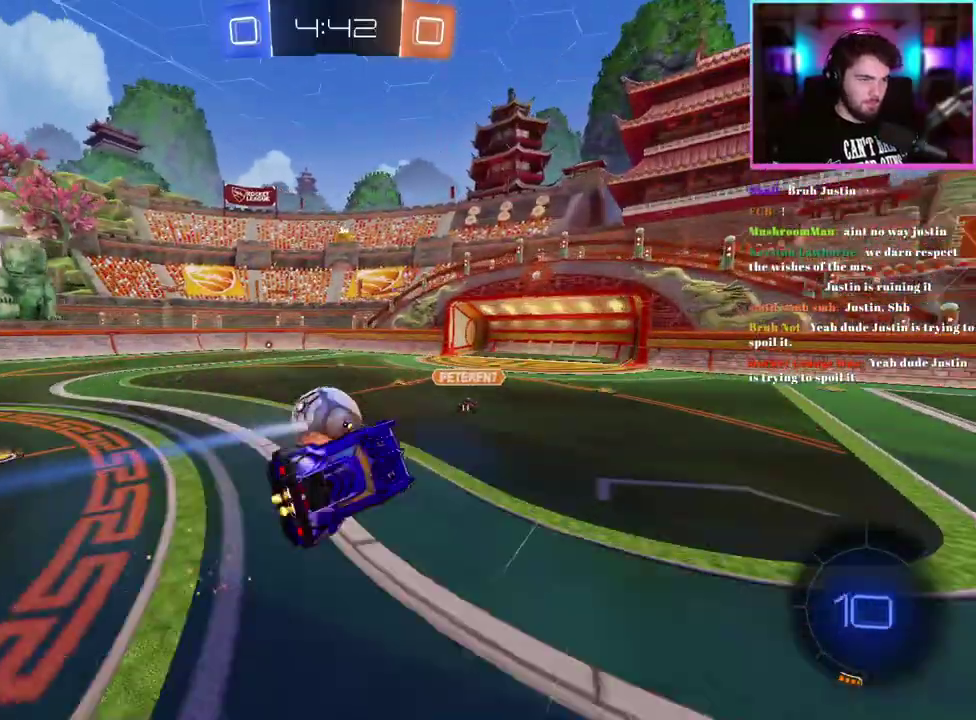
{"buttons": ["R2"], "left_stick": "center", "events": [[50, "left_stick", "center"]]}
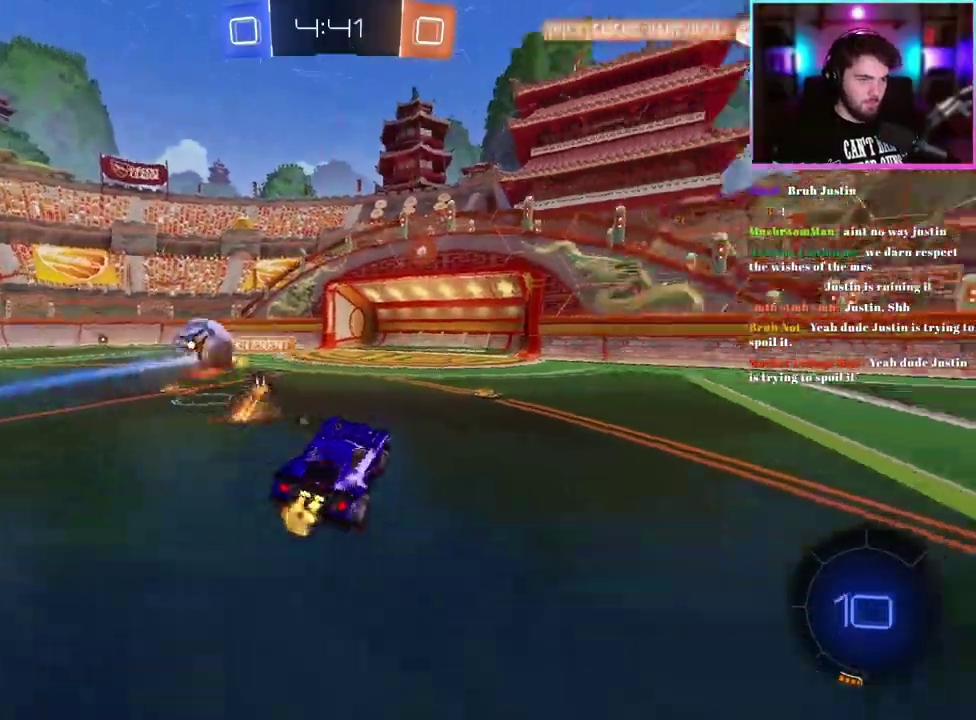
{"buttons": ["R2"], "left_stick": "right", "events": [[217, "left_stick", "right"]]}
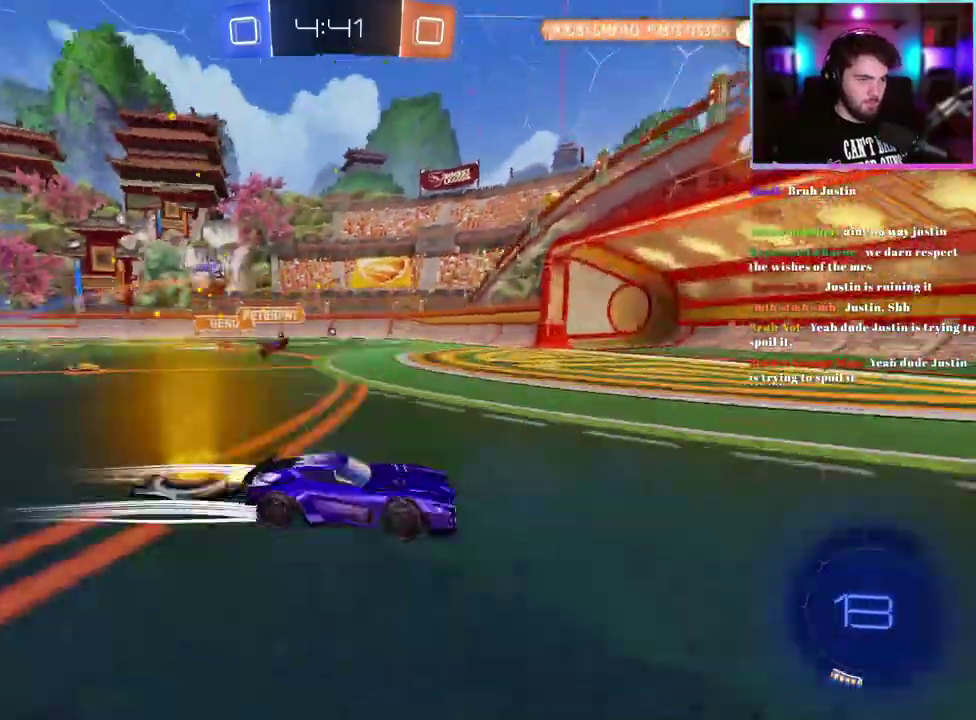
{"buttons": ["R1", "R2"], "left_stick": "right", "events": [[17, "TRIANGLE", "down"], [133, "TRIANGLE", "up"], [150, "R1", "down"]]}
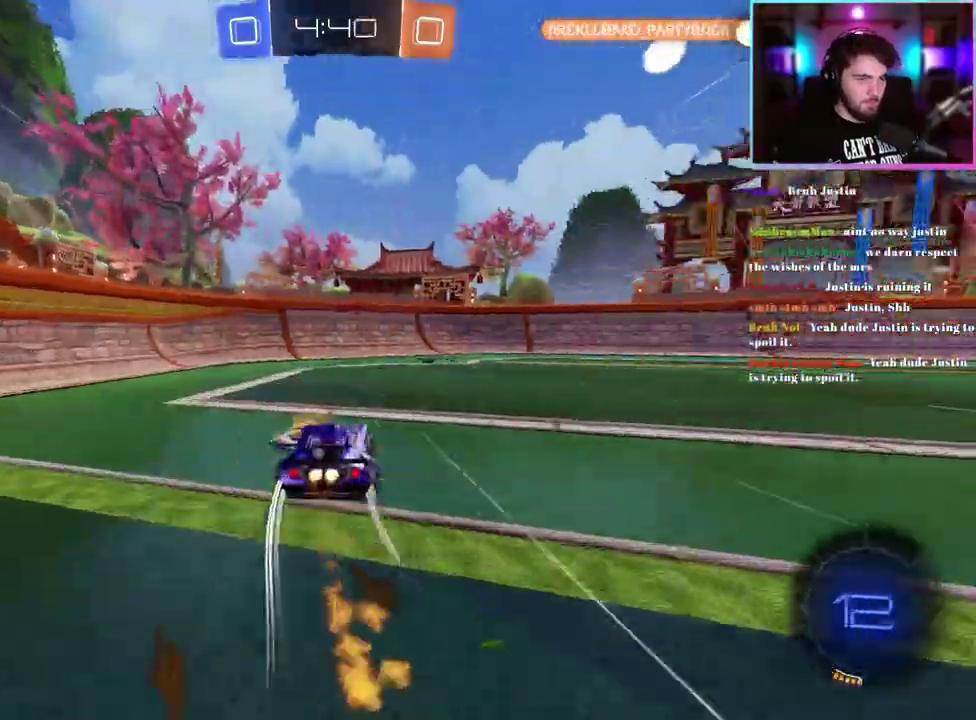
{"buttons": ["R2"], "left_stick": "right", "events": [[83, "left_stick", "center"], [333, "left_stick", "right"], [400, "R1", "up"]]}
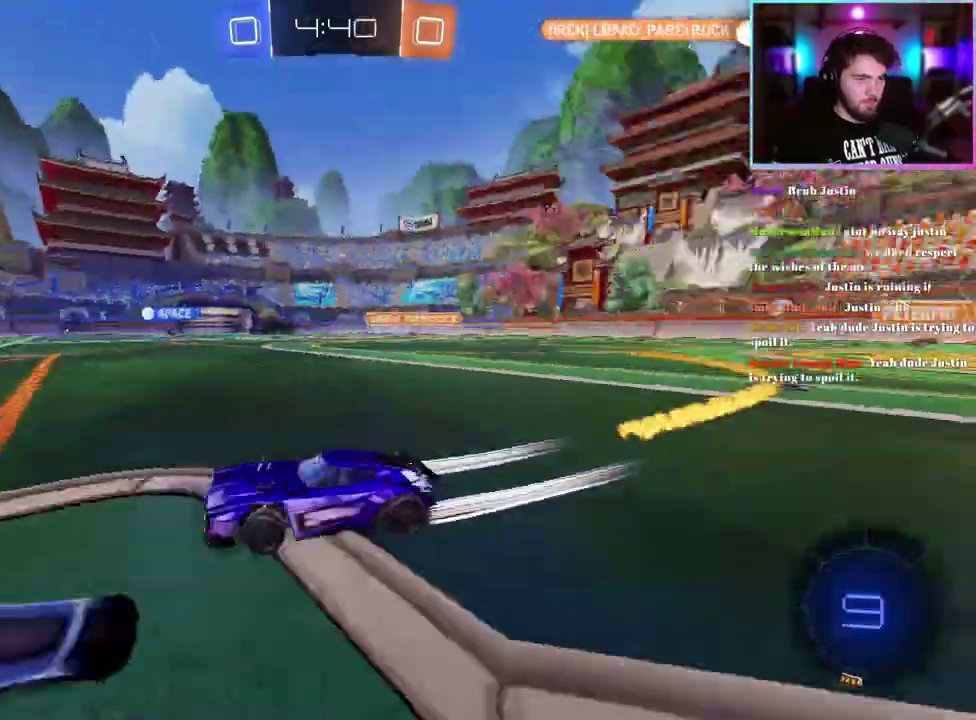
{"buttons": ["R2"], "left_stick": "right"}
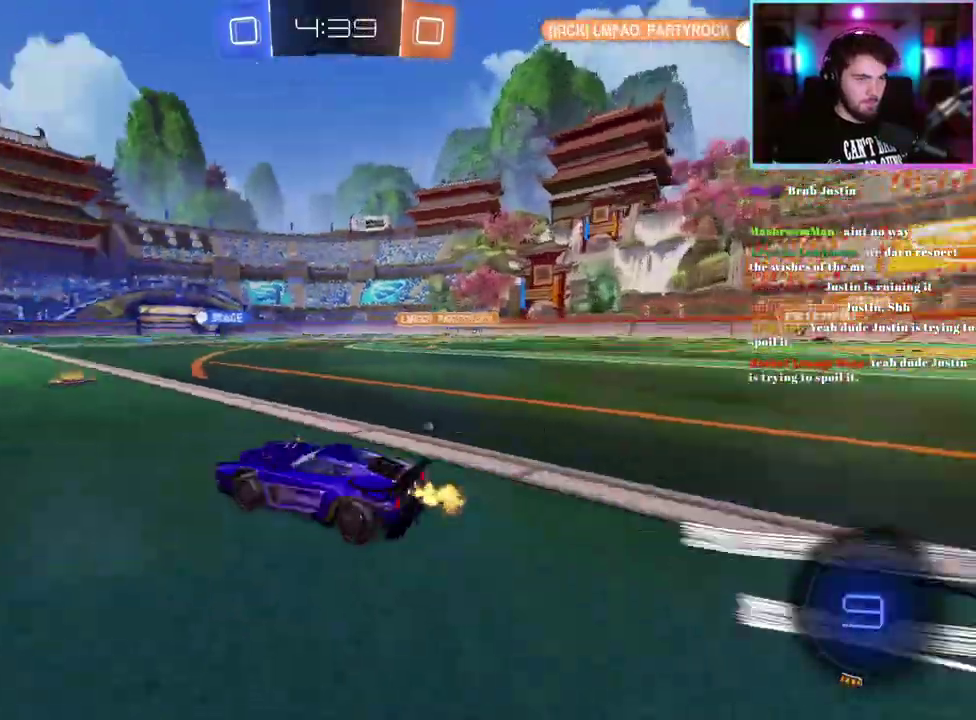
{"buttons": ["R2"], "left_stick": "center"}
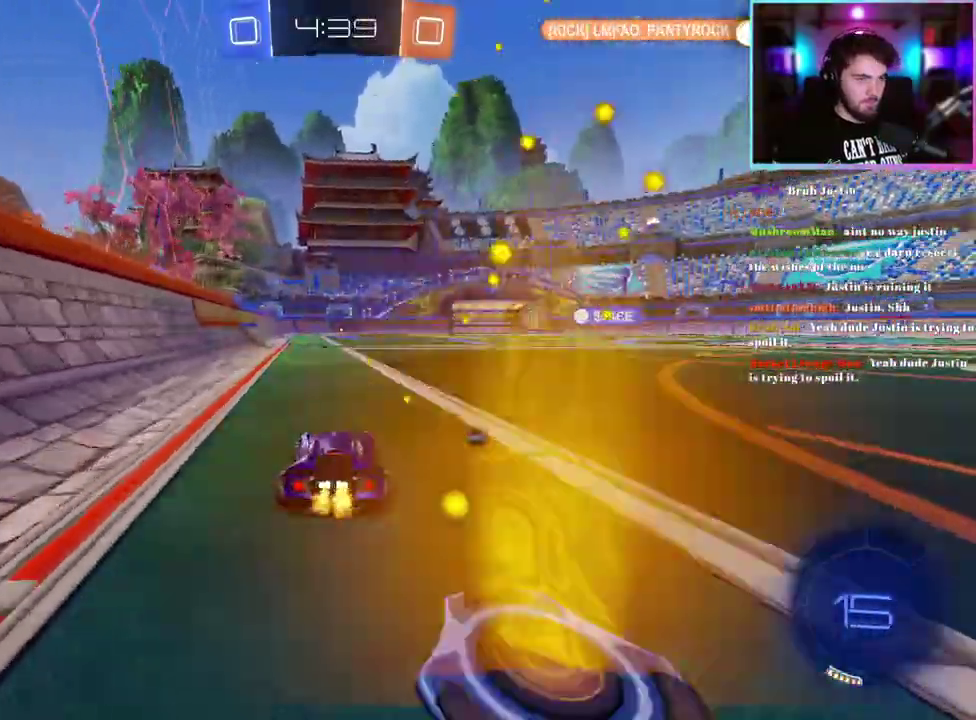
{"buttons": ["L1", "R2"], "left_stick": "down-left", "events": [[133, "left_stick", "up-right"], [167, "L1", "down"], [317, "left_stick", "down"], [450, "left_stick", "down-left"]]}
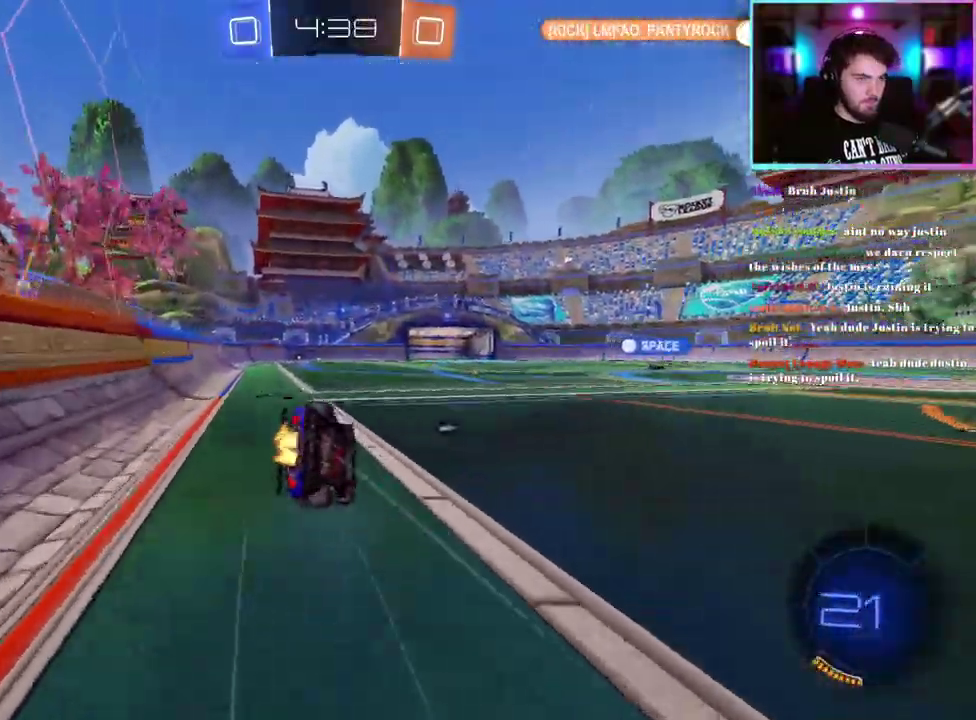
{"buttons": ["R2"], "left_stick": "down-left", "events": [[167, "SQUARE", "down"], [450, "SQUARE", "up"], [483, "L1", "up"]]}
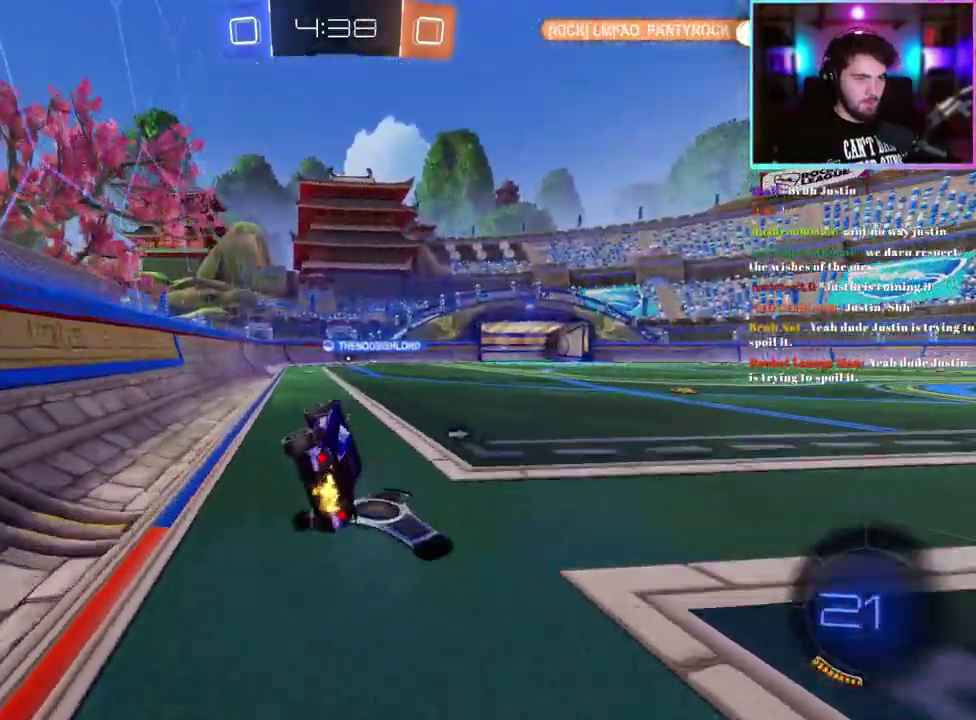
{"buttons": ["R2"], "left_stick": "center", "events": [[17, "left_stick", "center"], [400, "left_stick", "right"], [450, "left_stick", "center"]]}
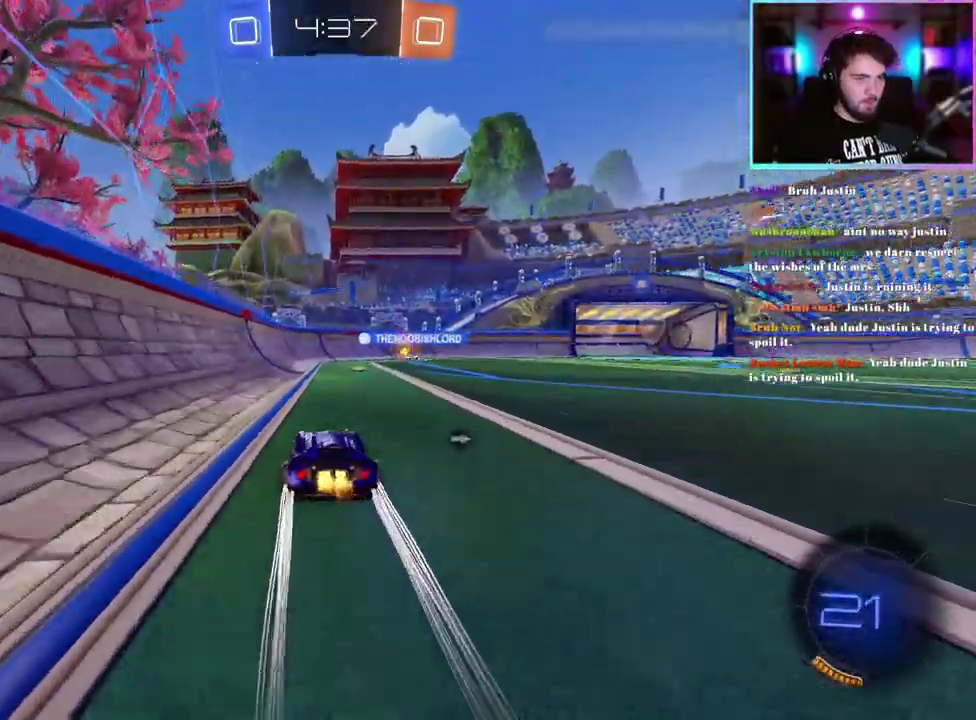
{"buttons": ["R2"], "left_stick": "center", "events": [[133, "left_stick", "right"], [250, "left_stick", "center"]]}
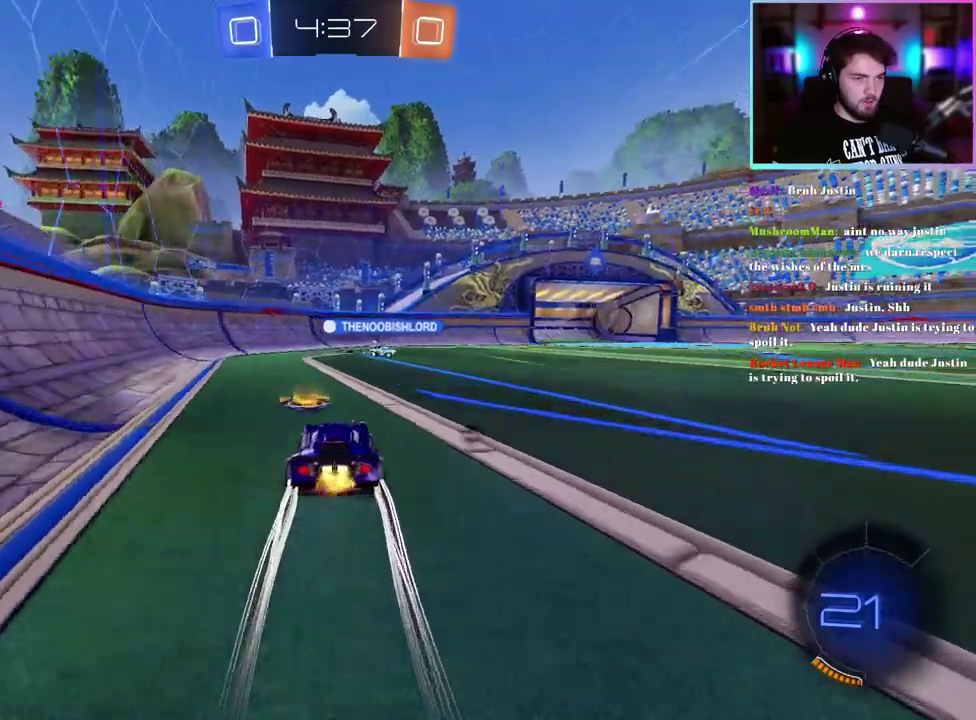
{"buttons": ["R2"], "left_stick": "right", "events": [[250, "left_stick", "right"], [383, "left_stick", "center"], [483, "left_stick", "right"]]}
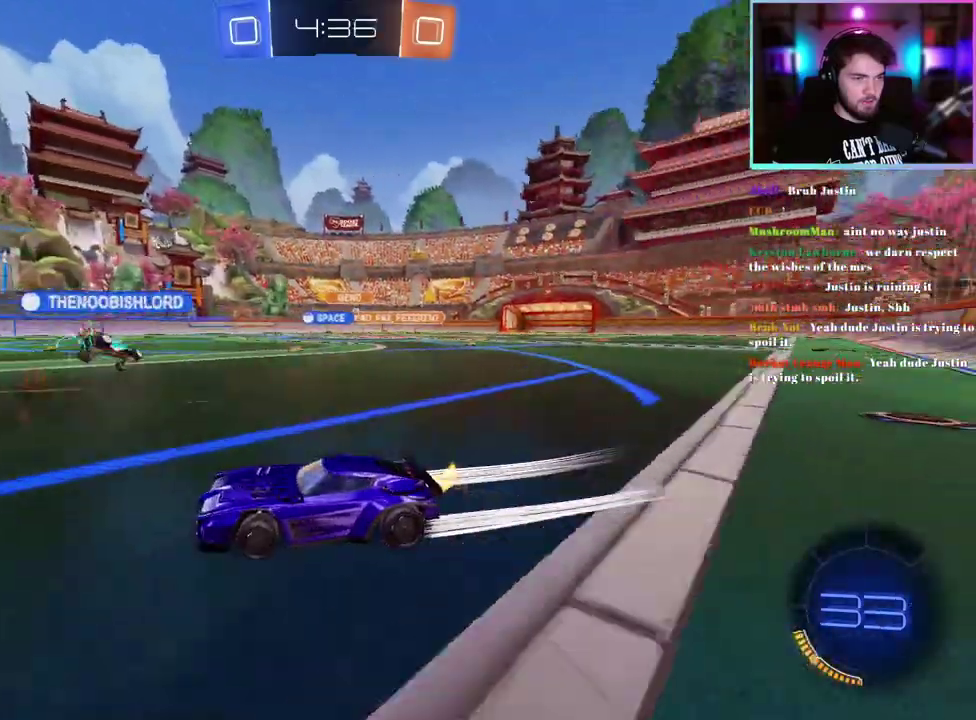
{"buttons": ["R2"], "left_stick": "center", "events": [[200, "left_stick", "center"], [367, "left_stick", "down-right"], [417, "left_stick", "center"]]}
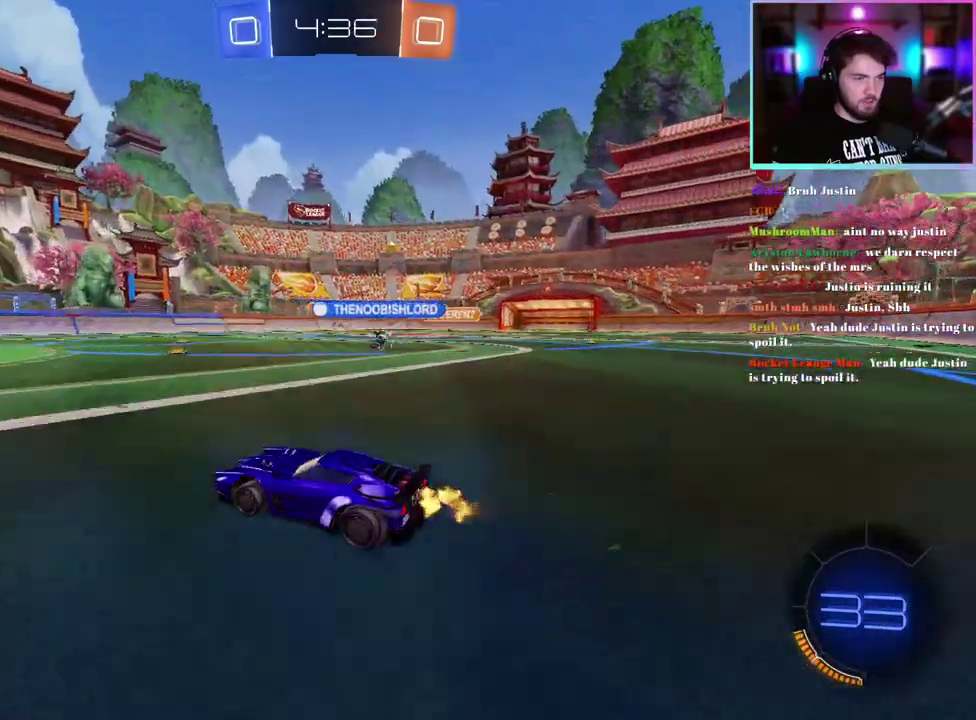
{"buttons": ["R2"], "left_stick": "down-right"}